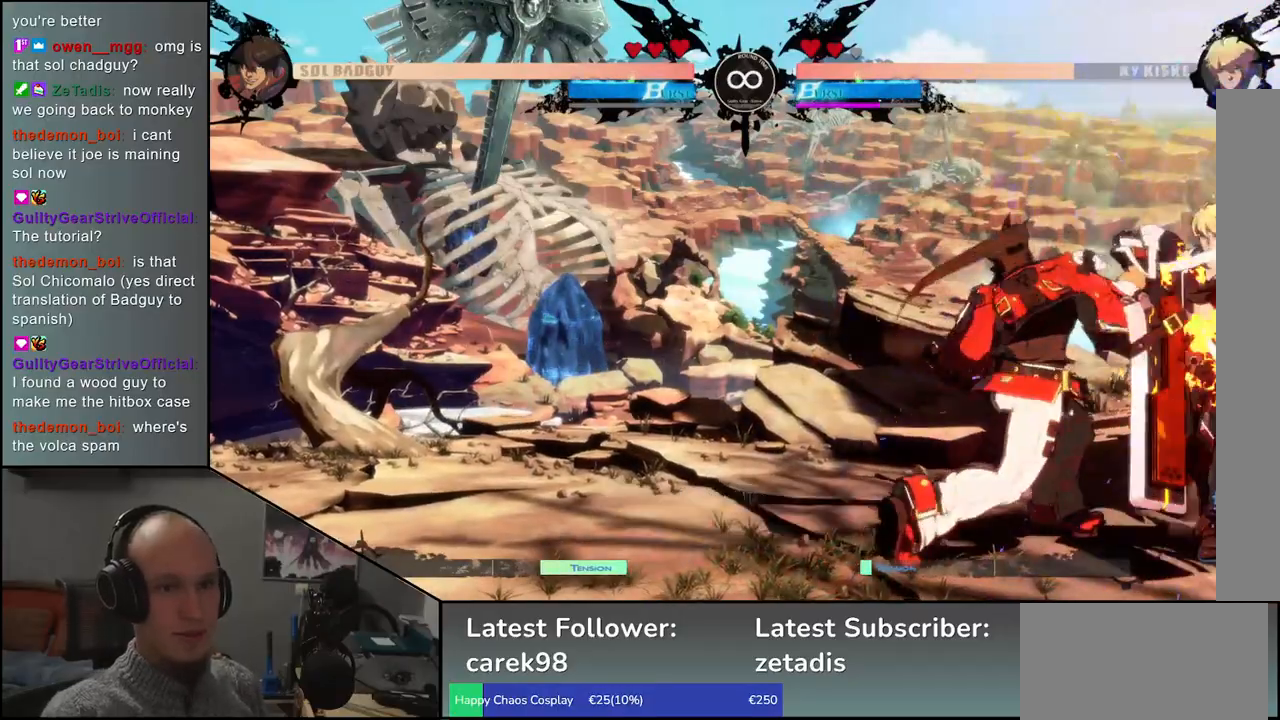
Gameplay with a controller (arcade stick); each line is a JSON object with the inputs held at the frame after it. "events" lists button and stick changes between this image and that frame as [ms after this image, input, new state], when the widget could be followed in between. Not read: L3 R3.
{"buttons": ["TRIANGLE"], "left_stick": "left", "events": [[250, "left_stick", "down"], [350, "left_stick", "right"], [400, "TRIANGLE", "down"], [417, "left_stick", "down-left"], [483, "left_stick", "left"]]}
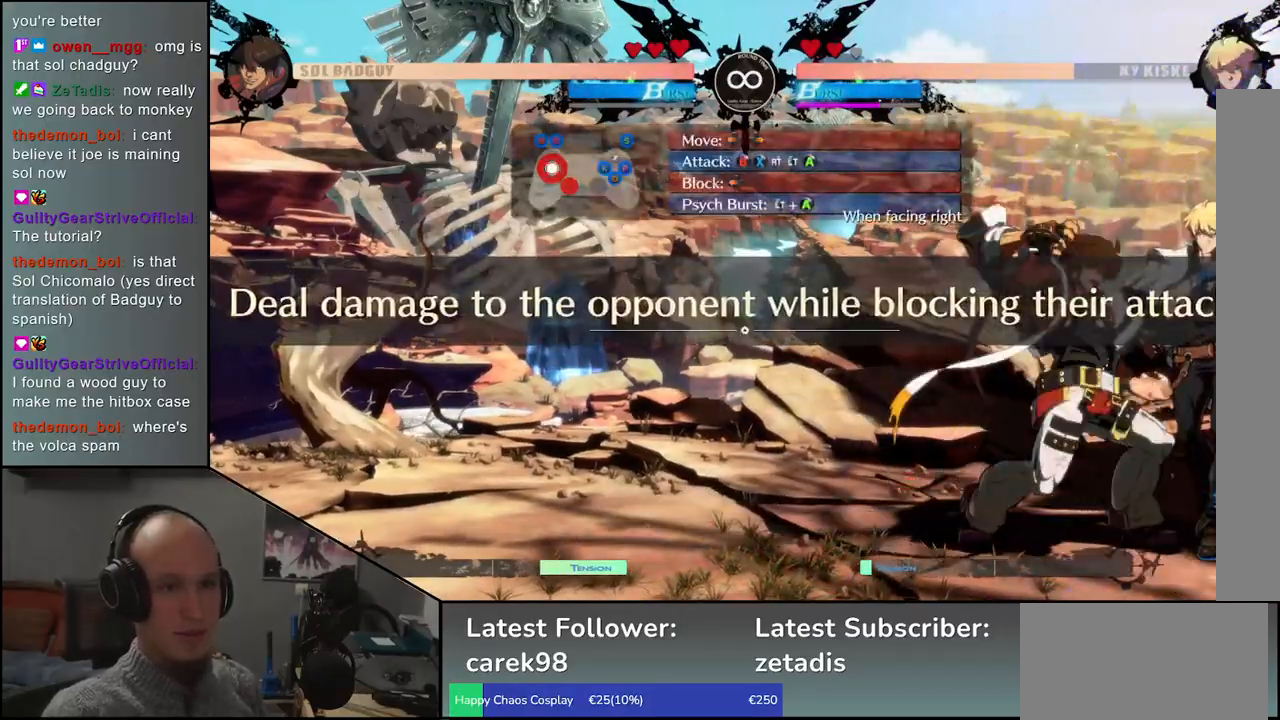
{"buttons": [], "left_stick": "center", "events": [[17, "TRIANGLE", "up"], [183, "left_stick", "center"]]}
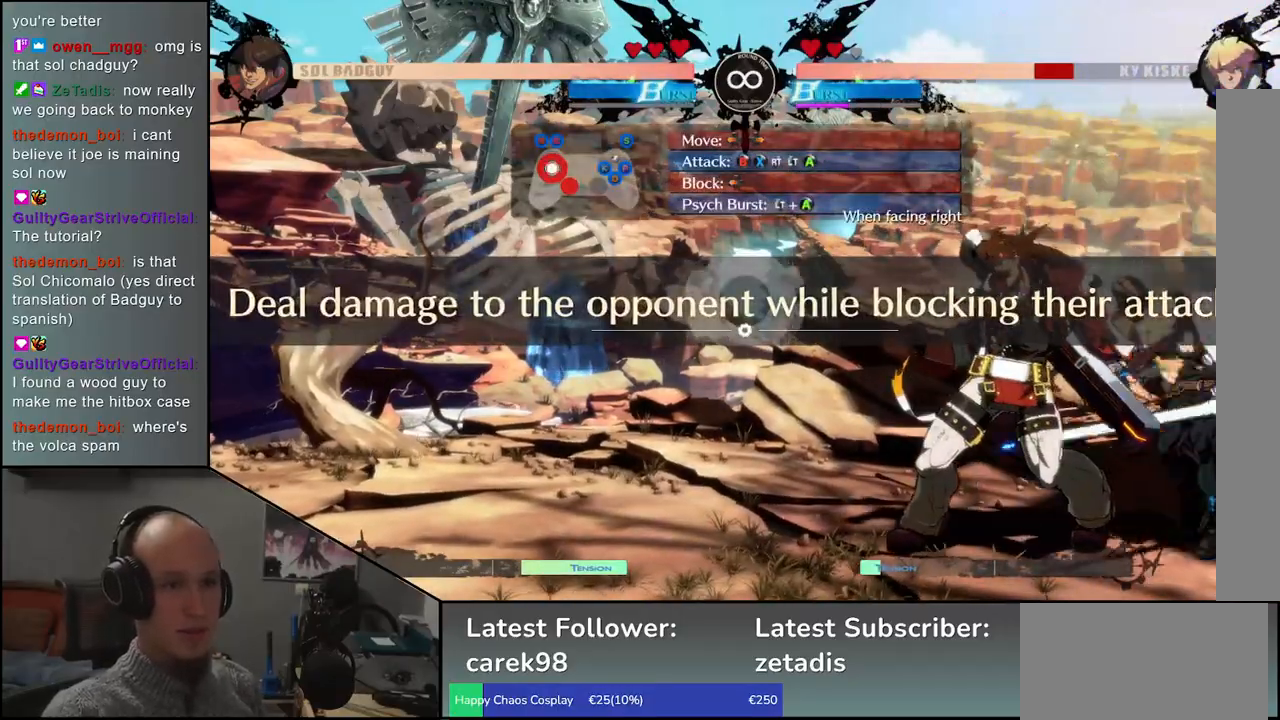
{"buttons": [], "left_stick": "center", "events": [[17, "left_stick", "right"], [167, "left_stick", "down"], [233, "left_stick", "left"], [267, "TRIANGLE", "down"], [333, "left_stick", "center"], [350, "TRIANGLE", "up"]]}
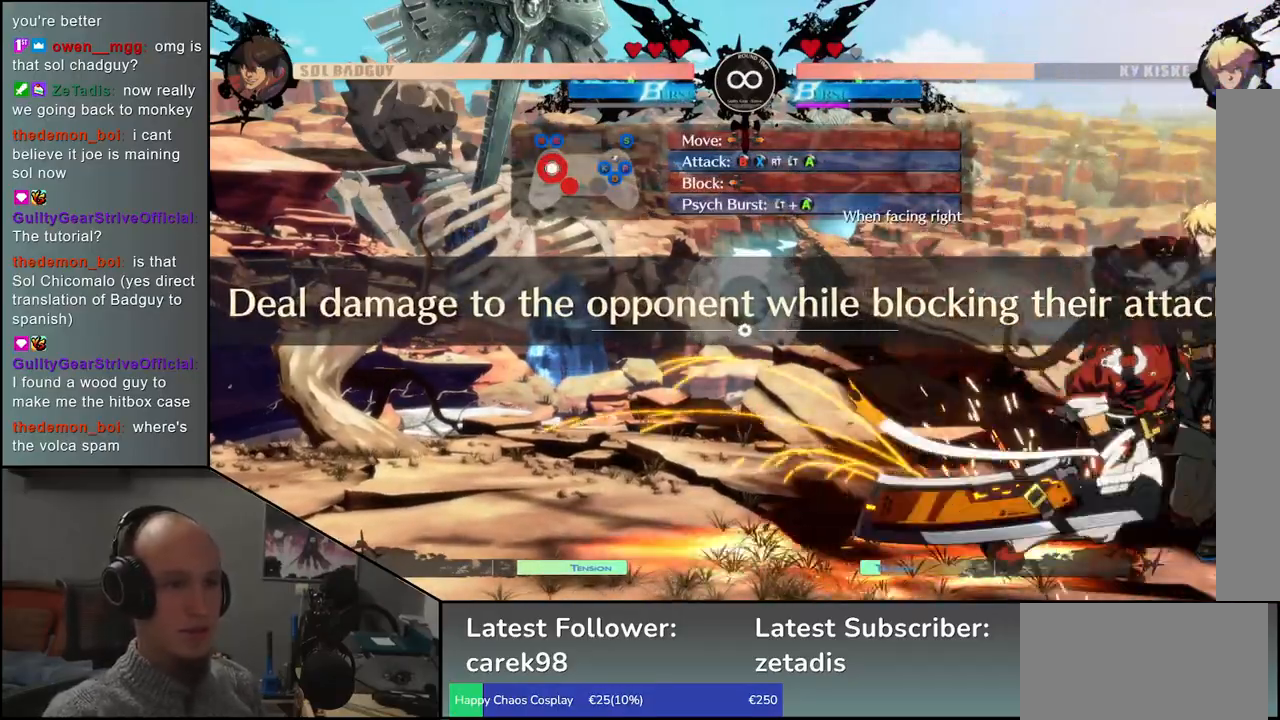
{"buttons": [], "left_stick": "center", "events": []}
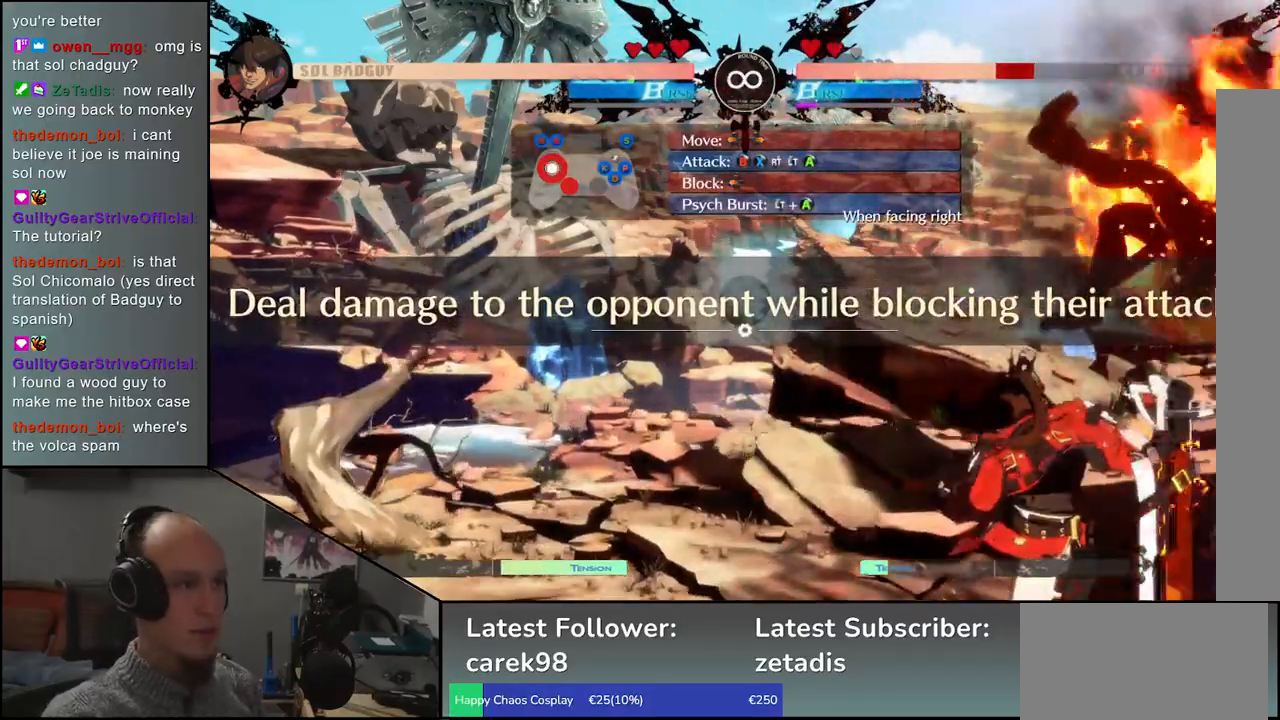
{"buttons": [], "left_stick": "center", "events": []}
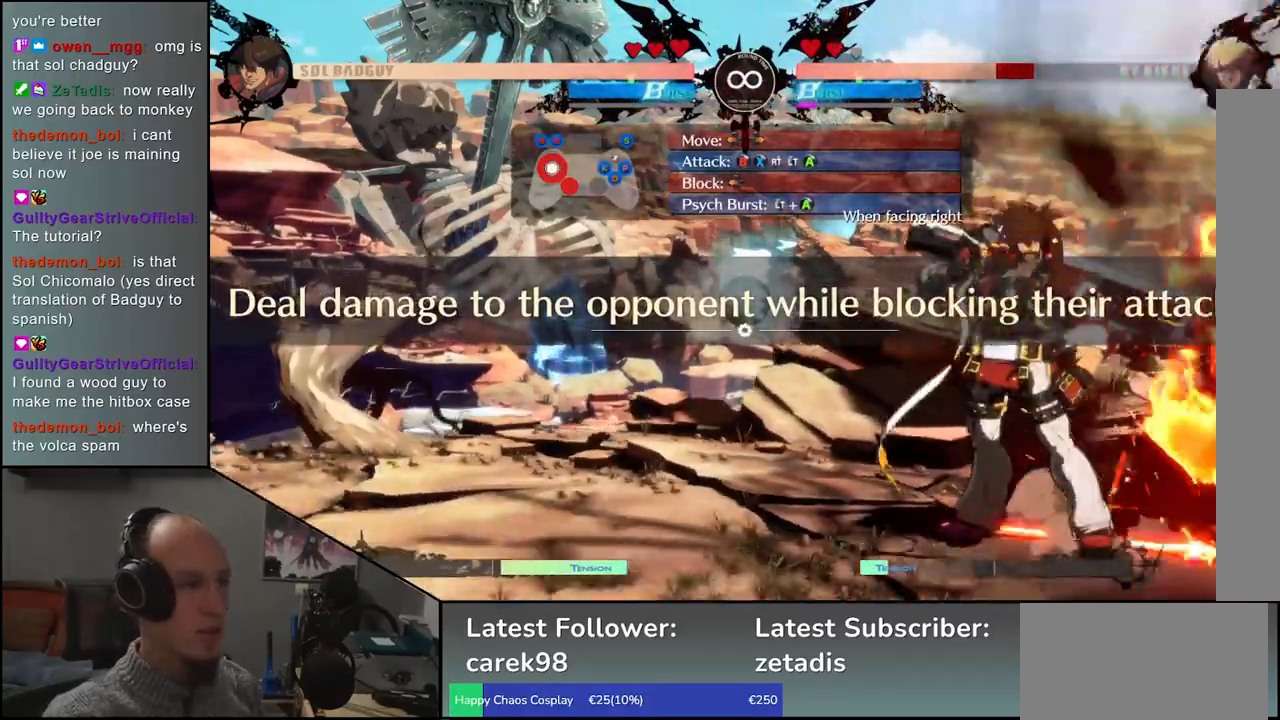
{"buttons": ["TRIANGLE"], "left_stick": "center", "events": [[317, "left_stick", "left"], [433, "left_stick", "center"], [450, "TRIANGLE", "down"]]}
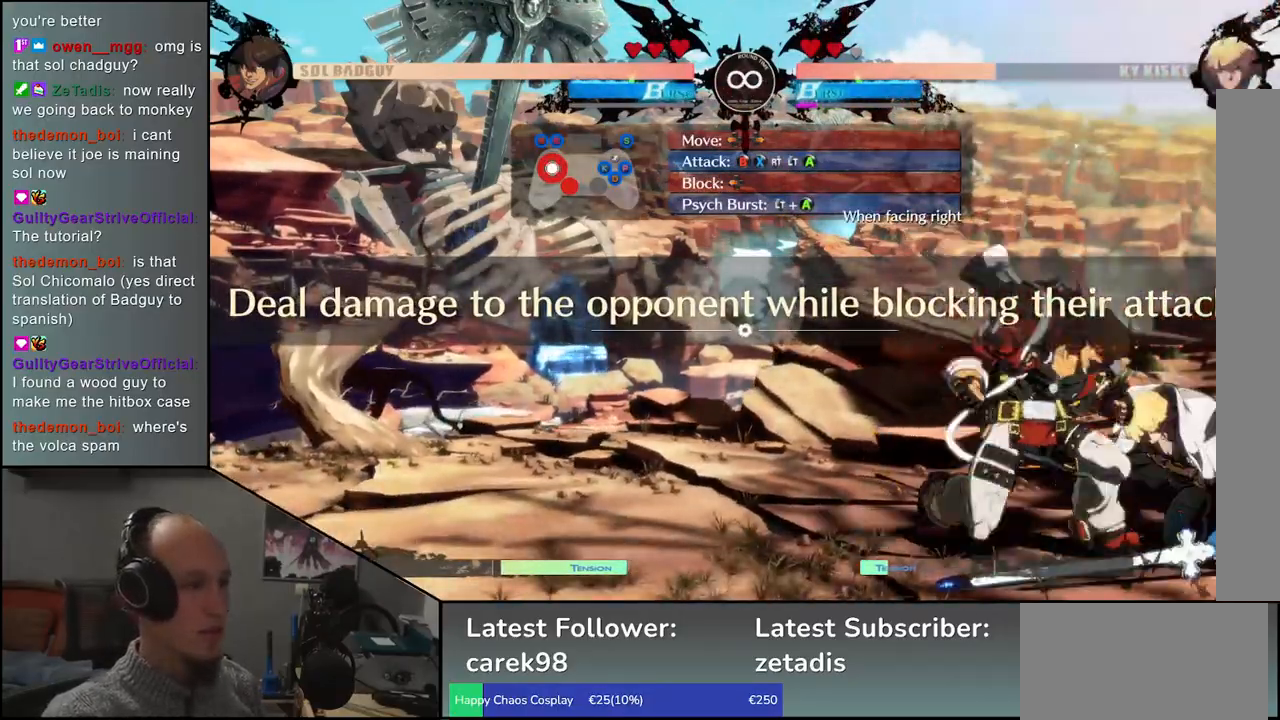
{"buttons": ["TRIANGLE"], "left_stick": "center", "events": [[33, "TRIANGLE", "up"], [183, "TRIANGLE", "down"], [250, "TRIANGLE", "up"], [433, "TRIANGLE", "down"]]}
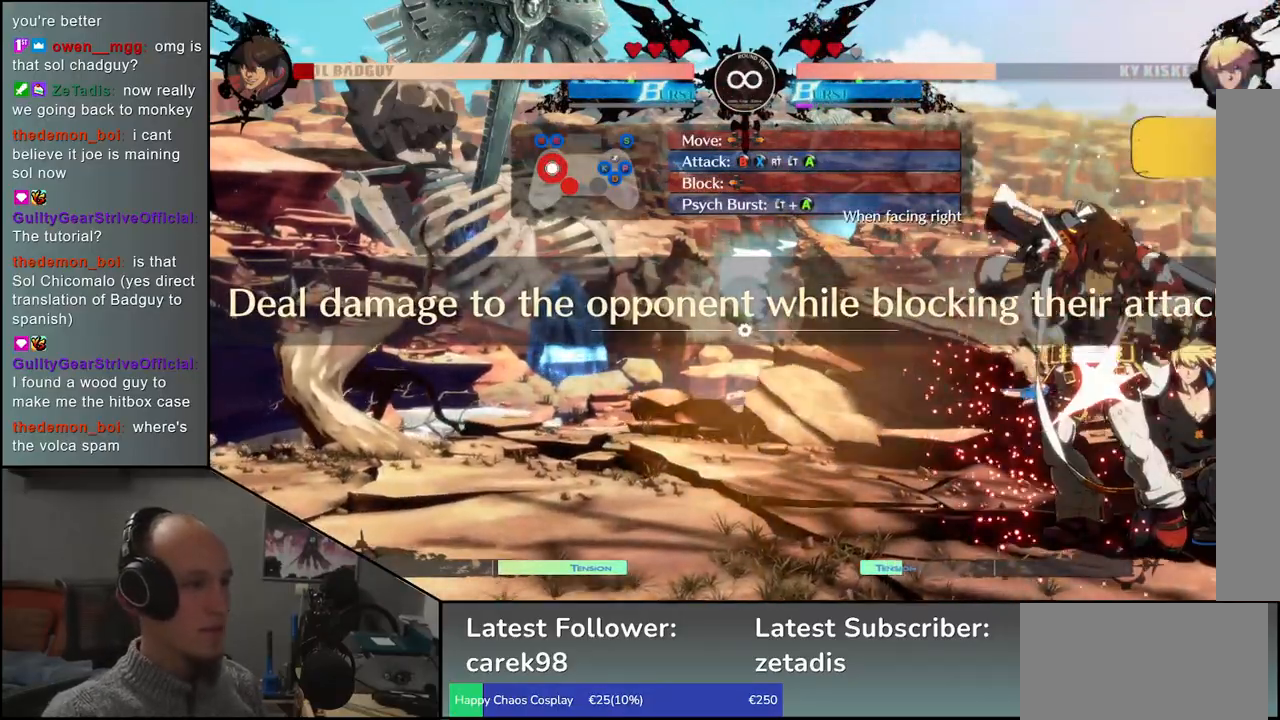
{"buttons": [], "left_stick": "center", "events": [[33, "TRIANGLE", "up"], [183, "TRIANGLE", "down"], [300, "TRIANGLE", "up"]]}
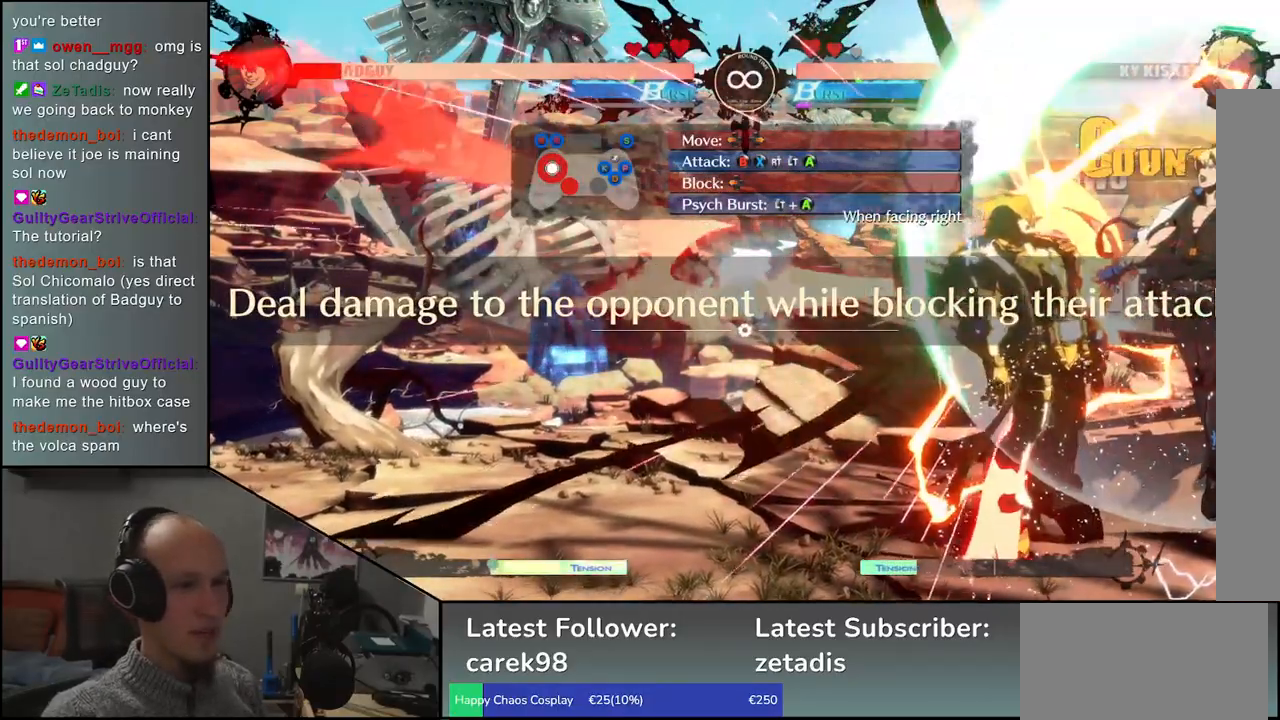
{"buttons": [], "left_stick": "left", "events": [[50, "left_stick", "left"]]}
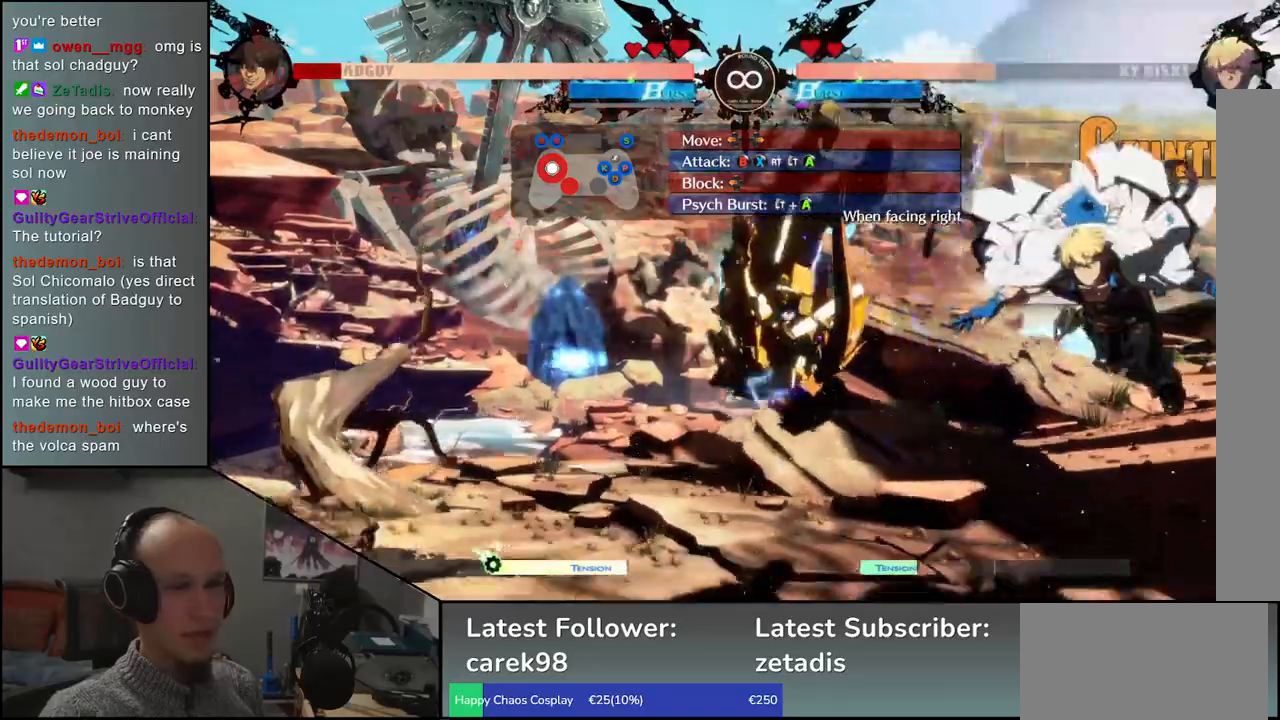
{"buttons": [], "left_stick": "left", "events": []}
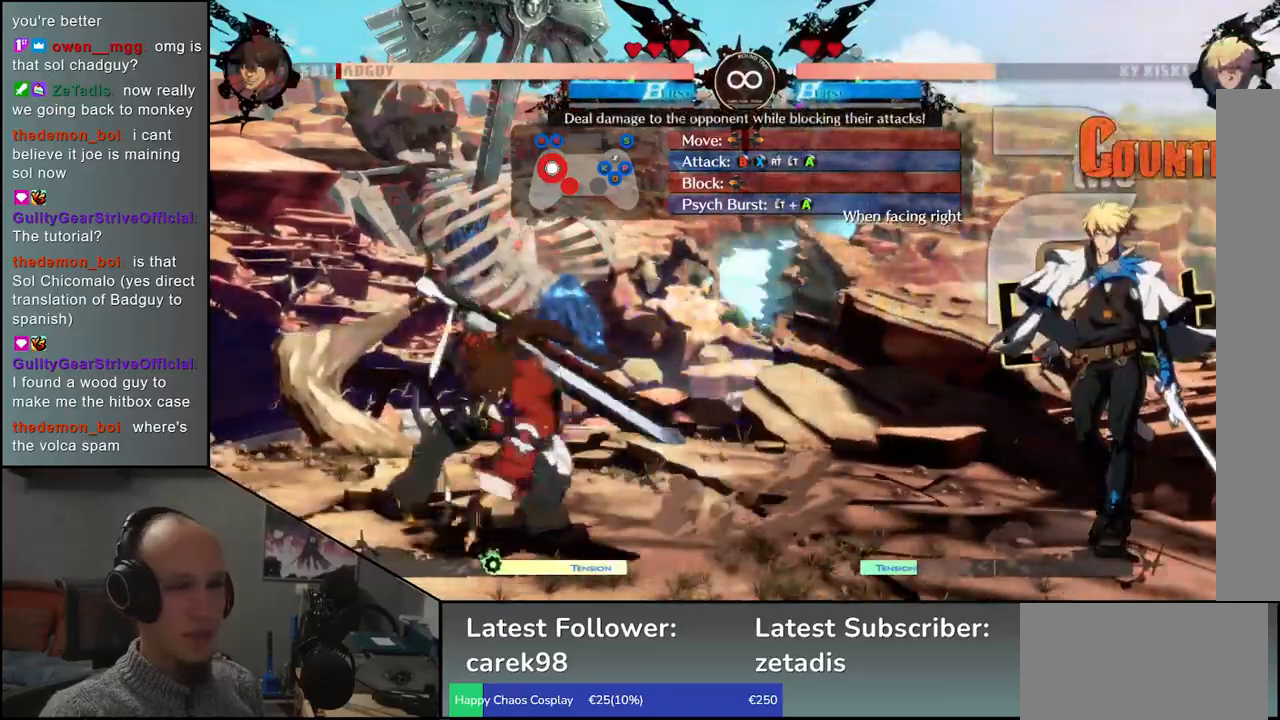
{"buttons": [], "left_stick": "left", "events": [[167, "left_stick", "down"], [250, "left_stick", "right"], [350, "left_stick", "up"], [433, "left_stick", "left"]]}
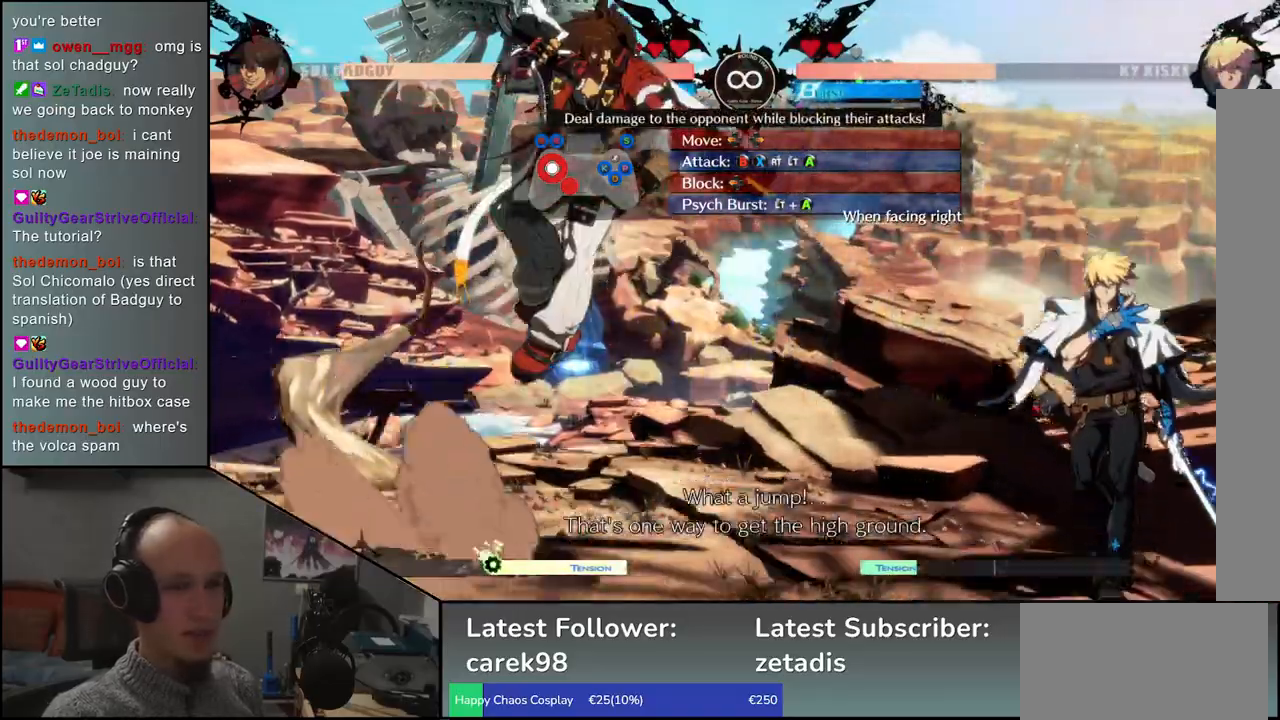
{"buttons": [], "left_stick": "center", "events": [[33, "left_stick", "down"], [83, "left_stick", "right"], [250, "R2", "down"], [367, "R2", "up"], [483, "left_stick", "center"]]}
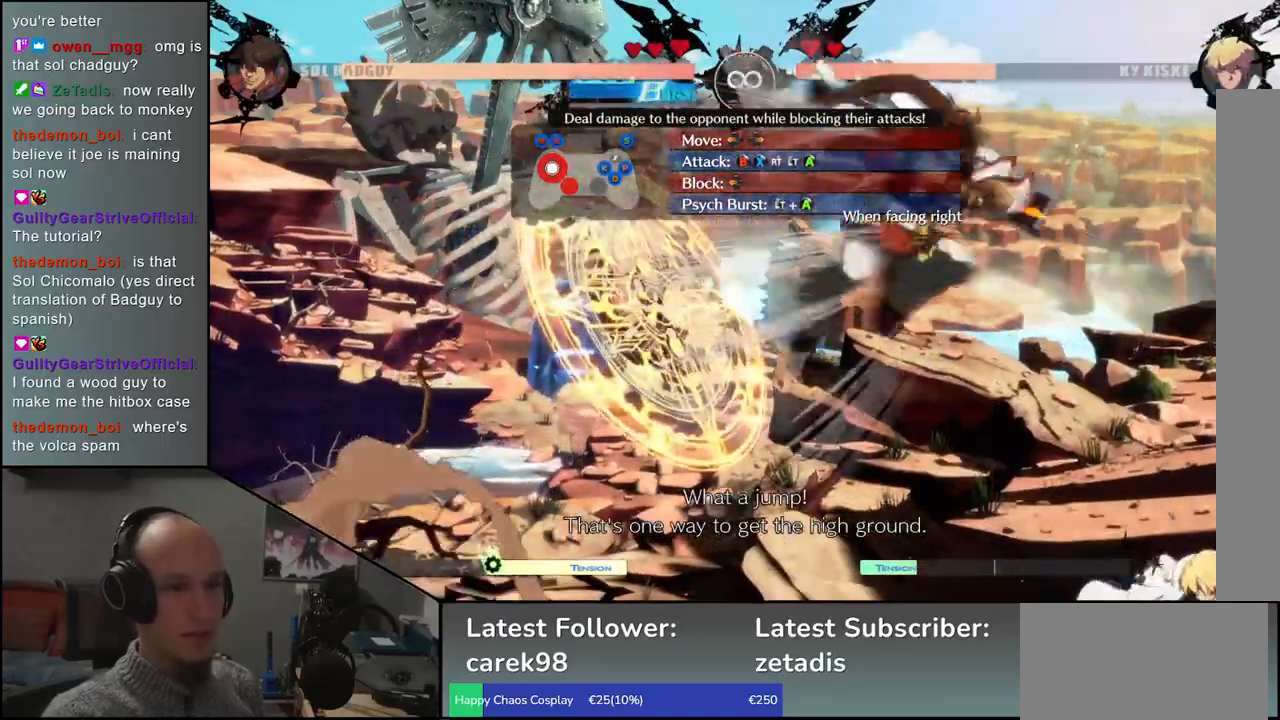
{"buttons": [], "left_stick": "center", "events": [[17, "TRIANGLE", "down"], [100, "TRIANGLE", "up"], [250, "TRIANGLE", "down"], [350, "TRIANGLE", "up"], [367, "left_stick", "left"], [417, "left_stick", "center"]]}
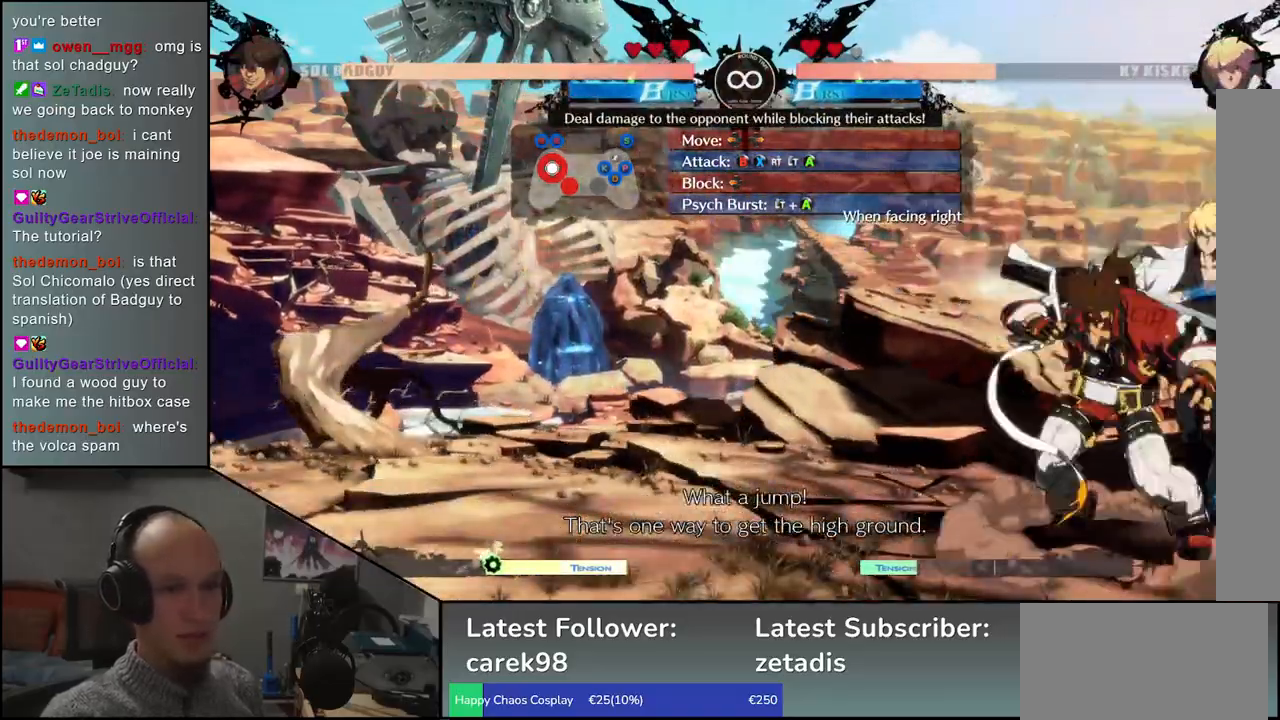
{"buttons": [], "left_stick": "center", "events": [[17, "left_stick", "right"], [50, "SQUARE", "down"], [67, "TRIANGLE", "down"], [100, "SQUARE", "up"], [200, "TRIANGLE", "up"], [317, "TRIANGLE", "down"], [333, "left_stick", "center"], [450, "TRIANGLE", "up"]]}
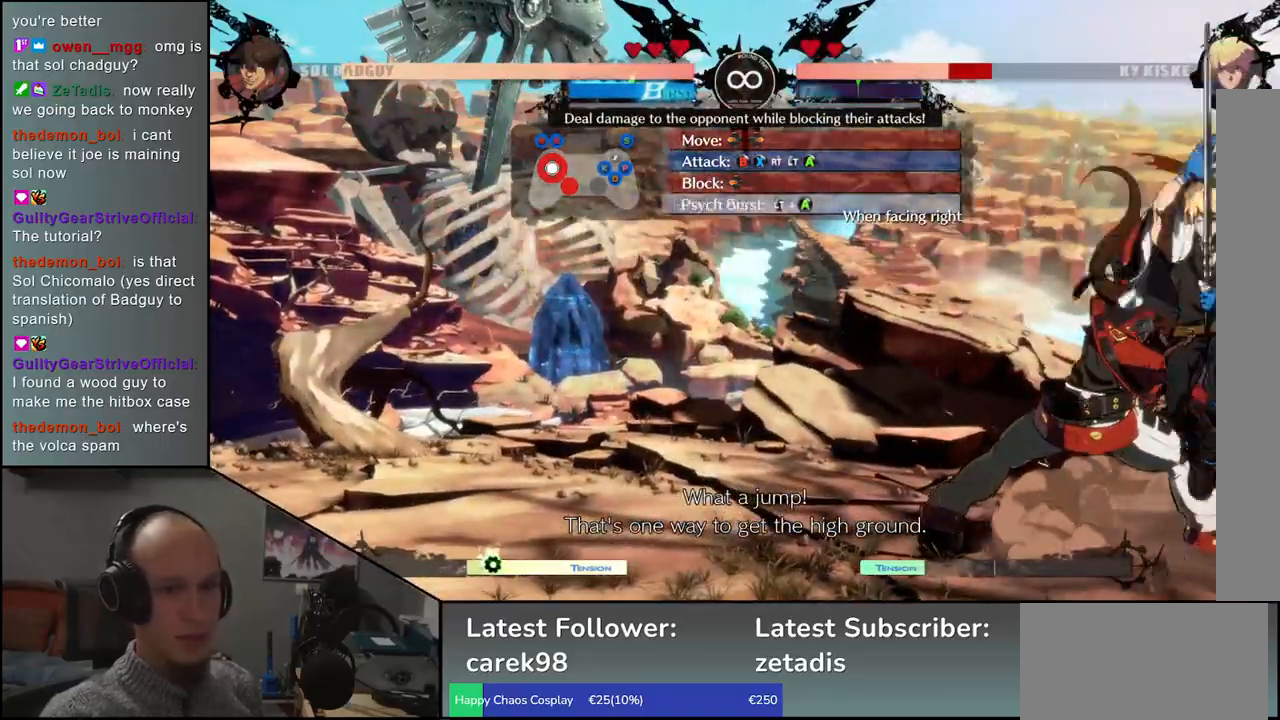
{"buttons": [], "left_stick": "right"}
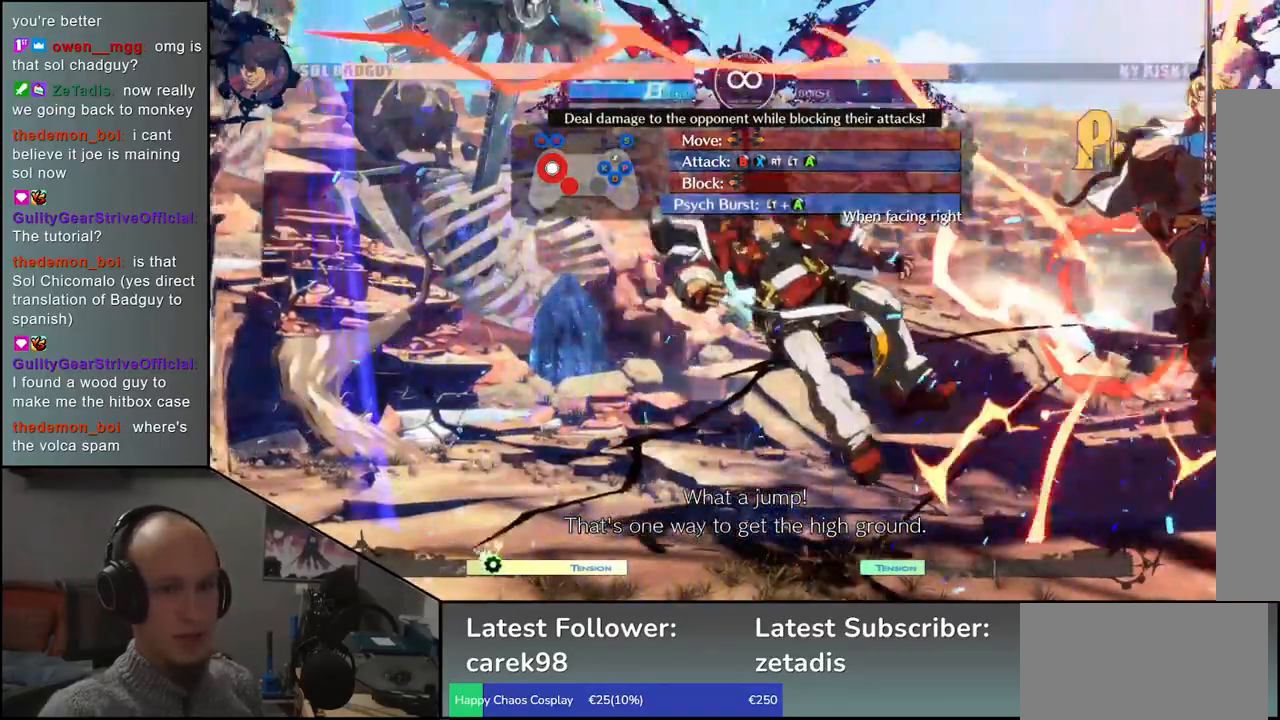
{"buttons": [], "left_stick": "left", "events": [[33, "left_stick", "center"], [117, "left_stick", "left"]]}
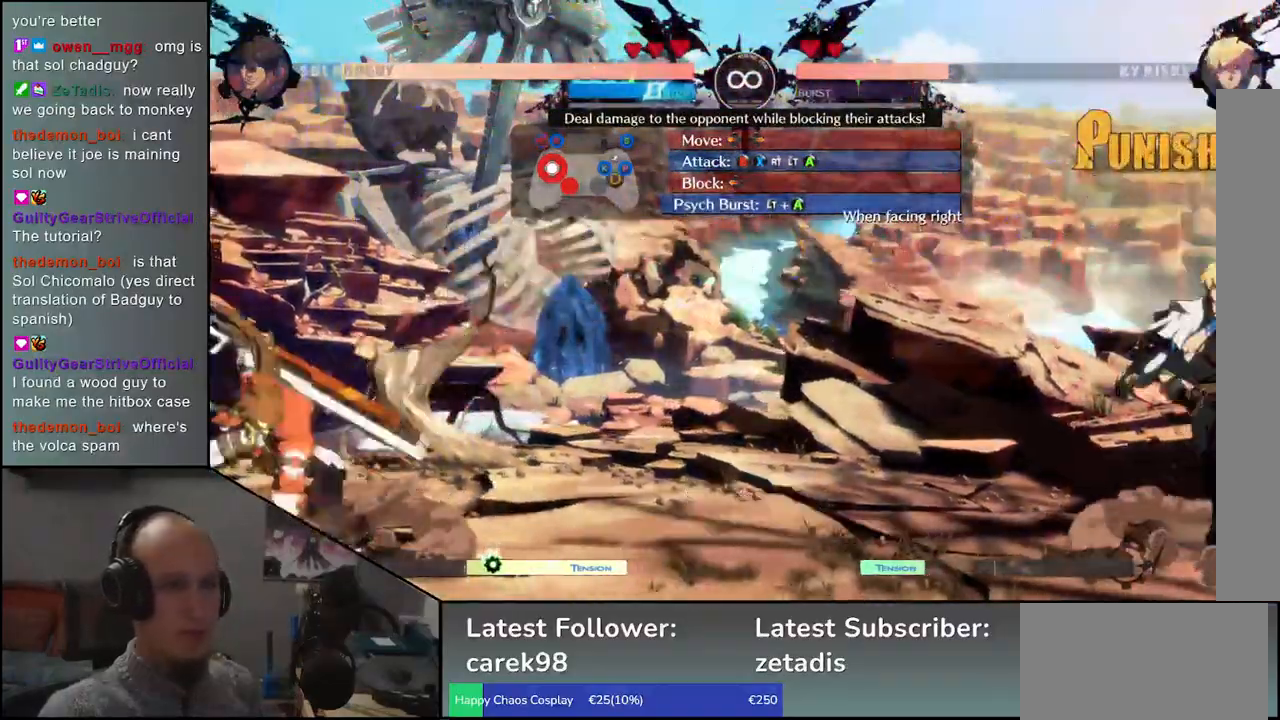
{"buttons": [], "left_stick": "right", "events": [[117, "left_stick", "down"], [167, "left_stick", "right"], [250, "left_stick", "up"], [333, "left_stick", "left"], [433, "left_stick", "right"]]}
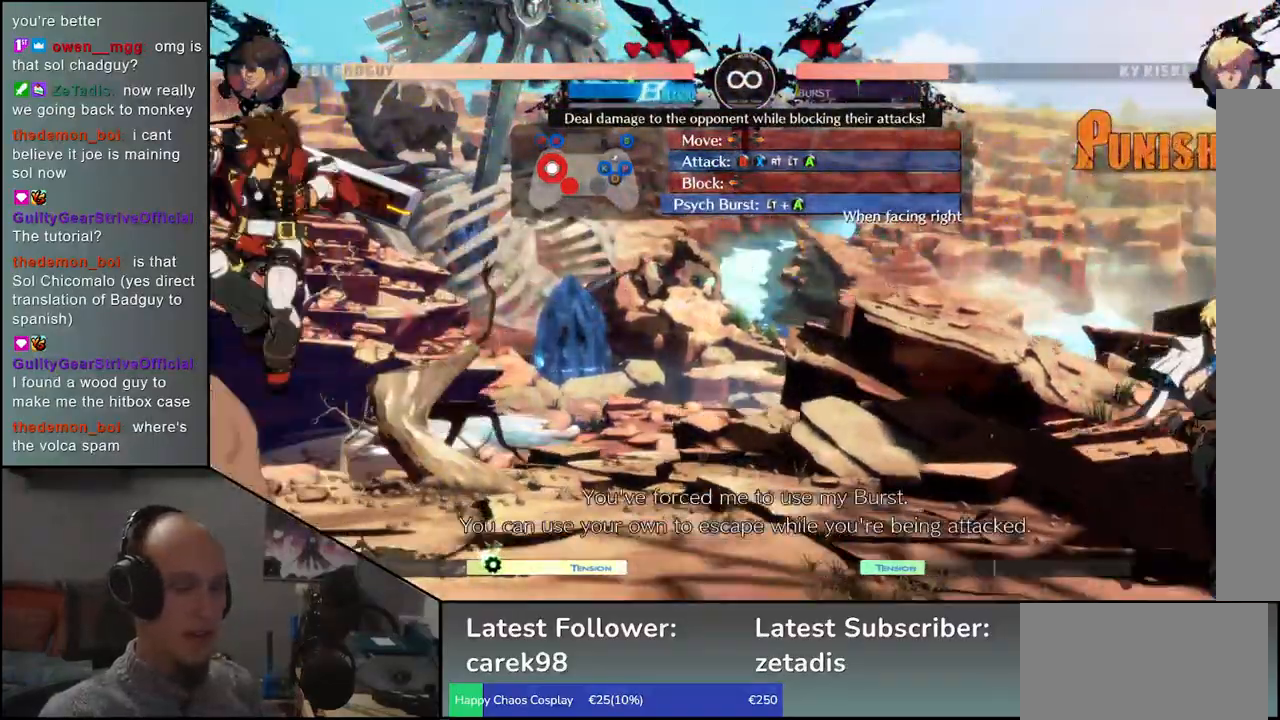
{"buttons": [], "left_stick": "right", "events": [[117, "R2", "down"], [267, "R2", "up"]]}
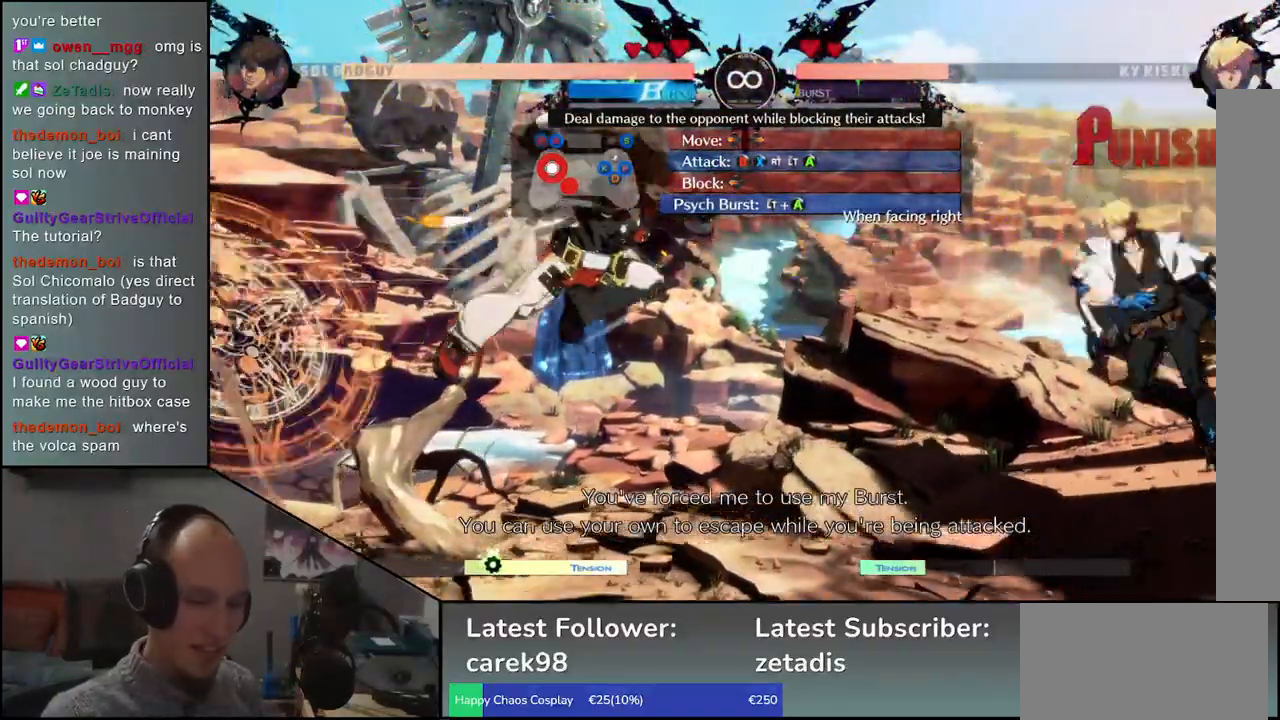
{"buttons": [], "left_stick": "left", "events": [[150, "TRIANGLE", "down"], [167, "left_stick", "center"], [250, "TRIANGLE", "up"], [383, "TRIANGLE", "down"], [400, "left_stick", "left"], [500, "TRIANGLE", "up"]]}
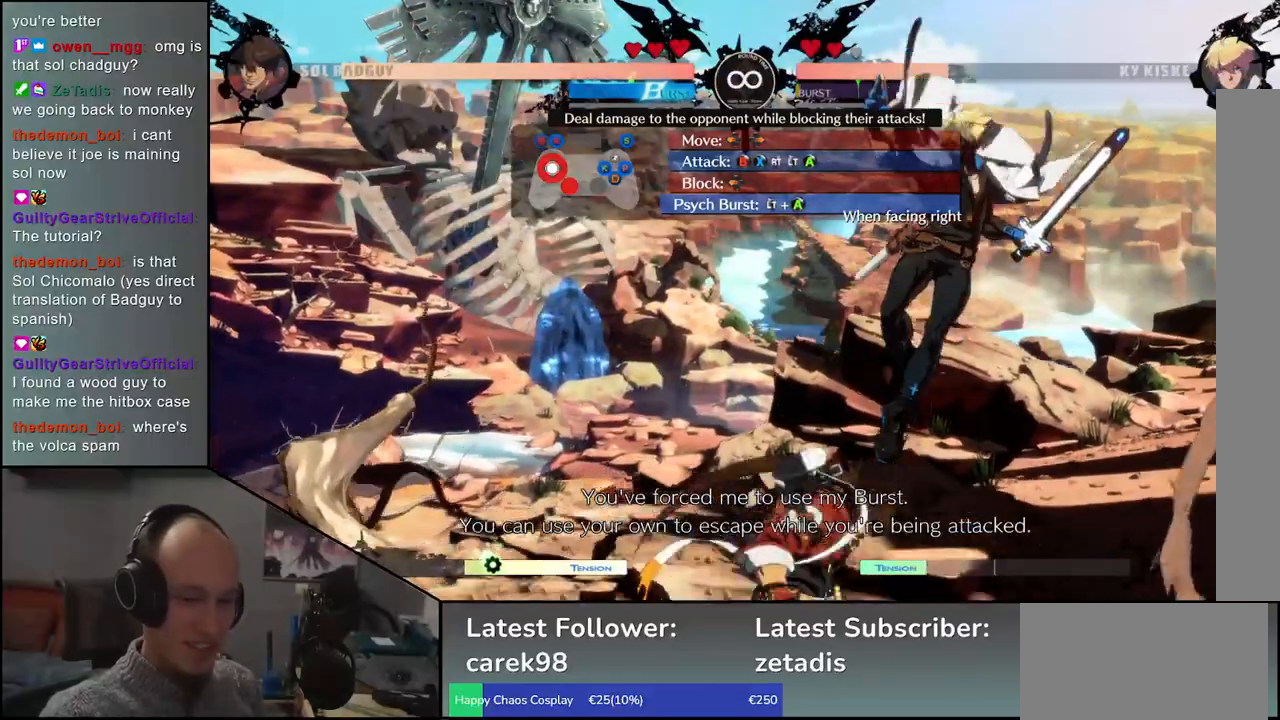
{"buttons": [], "left_stick": "left", "events": []}